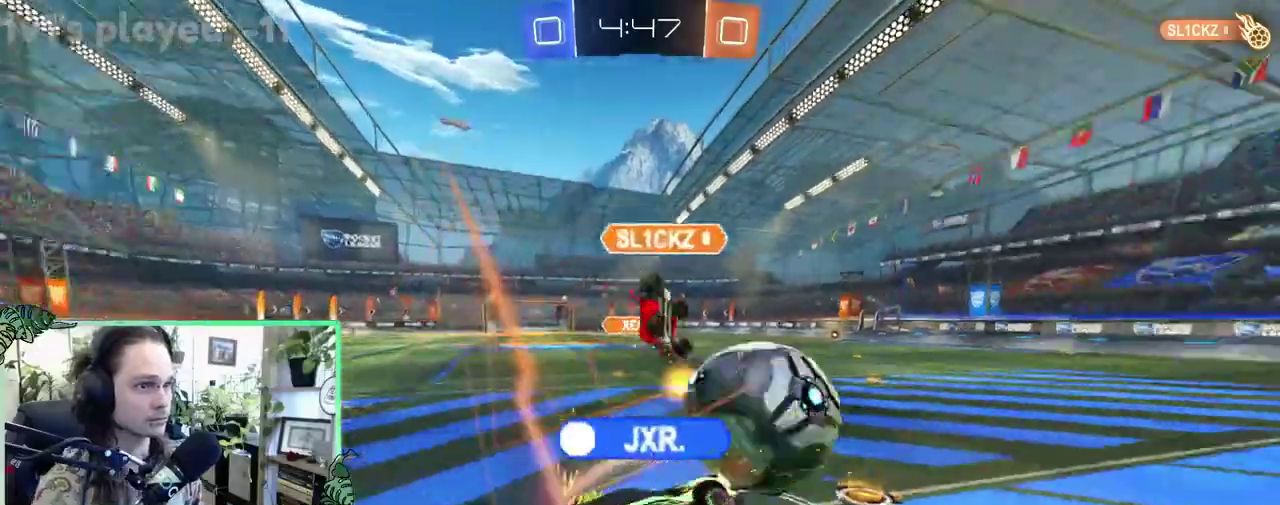
Gameplay with a controller (Xbox layout); each line is a JSON object with the inputs held at the frame after it. "events" lists button and stick changes between this image and that frame as [ms after this image, input, new state], when the widget could be followed in between. This overlay highlights the sticks when they move; stick clicks (L3 R3) are not distinguishable. This document gives stick clicks only as held states, not as events.
{"buttons": ["B", "L1", "R2"], "left_stick": "down-right", "right_stick": "center", "events": [[17, "A", "down"], [83, "left_stick", "down-right"], [117, "A", "up"], [217, "left_stick", "right"], [317, "left_stick", "center"], [383, "B", "down"], [483, "left_stick", "down-right"]]}
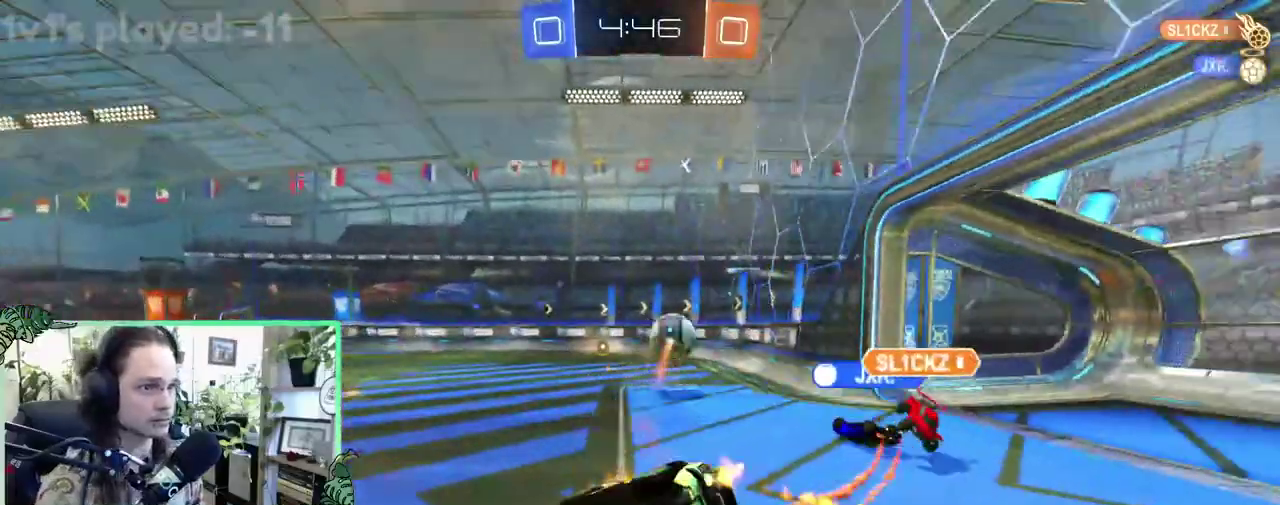
{"buttons": ["R2"], "left_stick": "center", "right_stick": "center", "events": [[117, "L1", "up"], [117, "left_stick", "down"], [150, "B", "up"], [217, "left_stick", "center"]]}
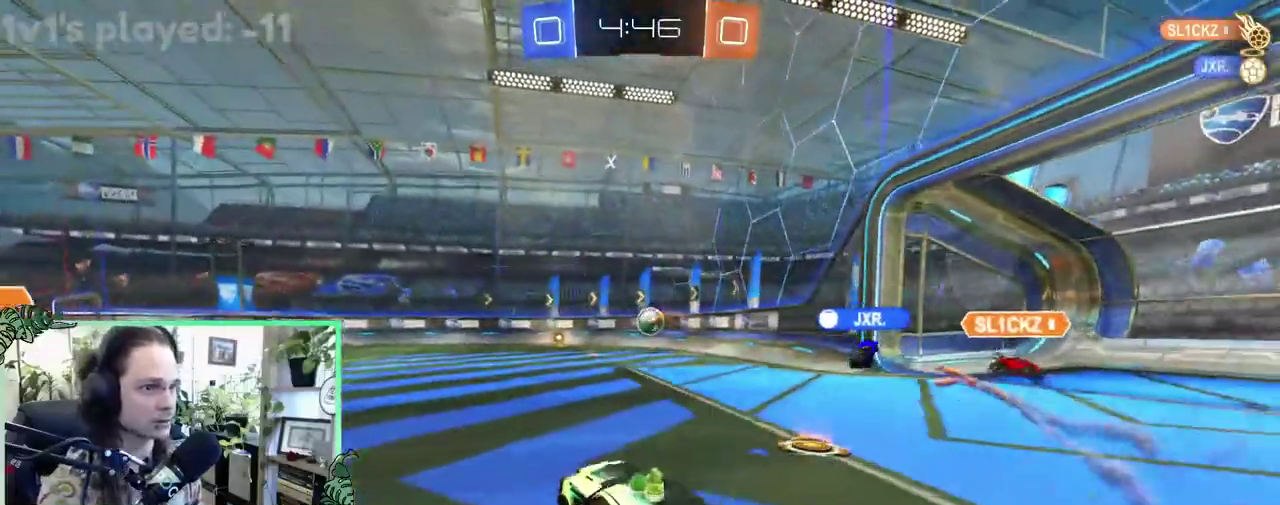
{"buttons": ["R2"], "left_stick": "center", "right_stick": "center", "events": [[250, "left_stick", "left"], [417, "left_stick", "center"]]}
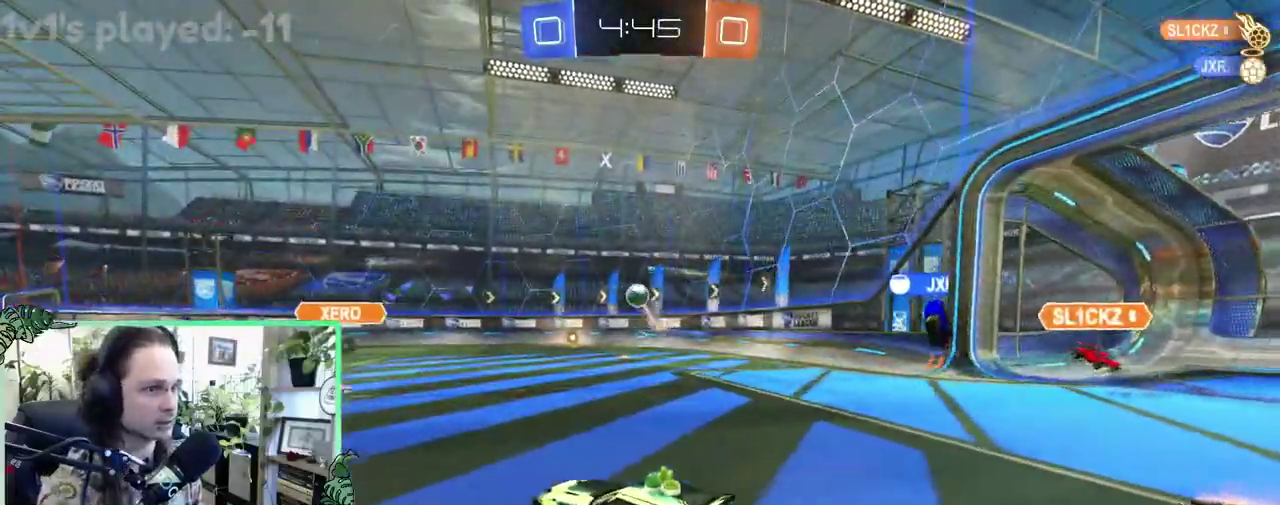
{"buttons": ["R2"], "left_stick": "center", "right_stick": "center", "events": [[250, "left_stick", "right"], [383, "left_stick", "center"]]}
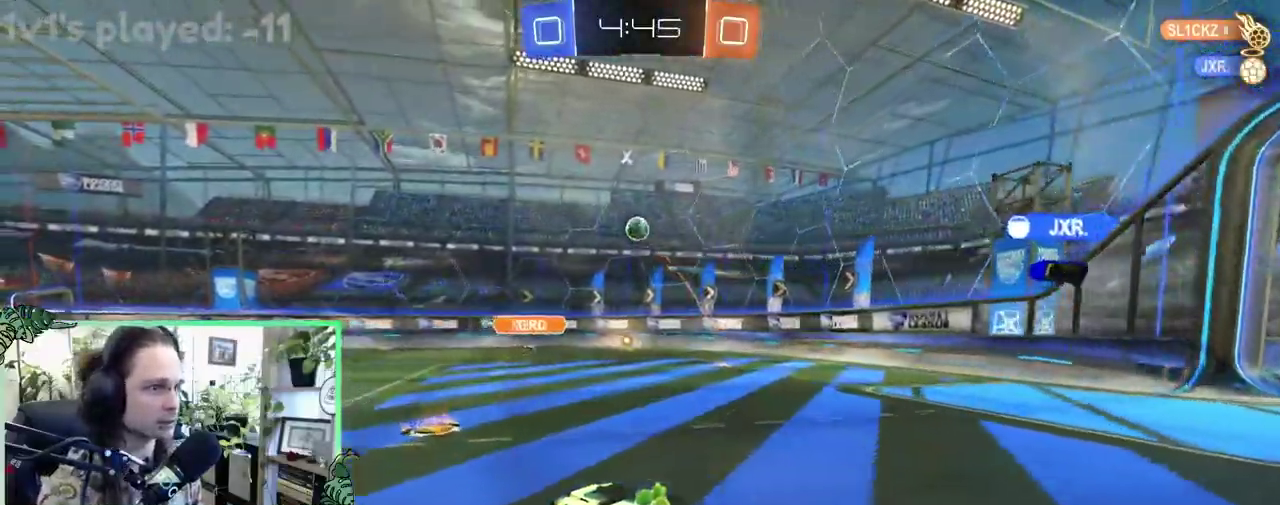
{"buttons": ["R2"], "left_stick": "right", "right_stick": "center", "events": [[133, "L1", "down"], [133, "left_stick", "right"], [267, "L1", "up"]]}
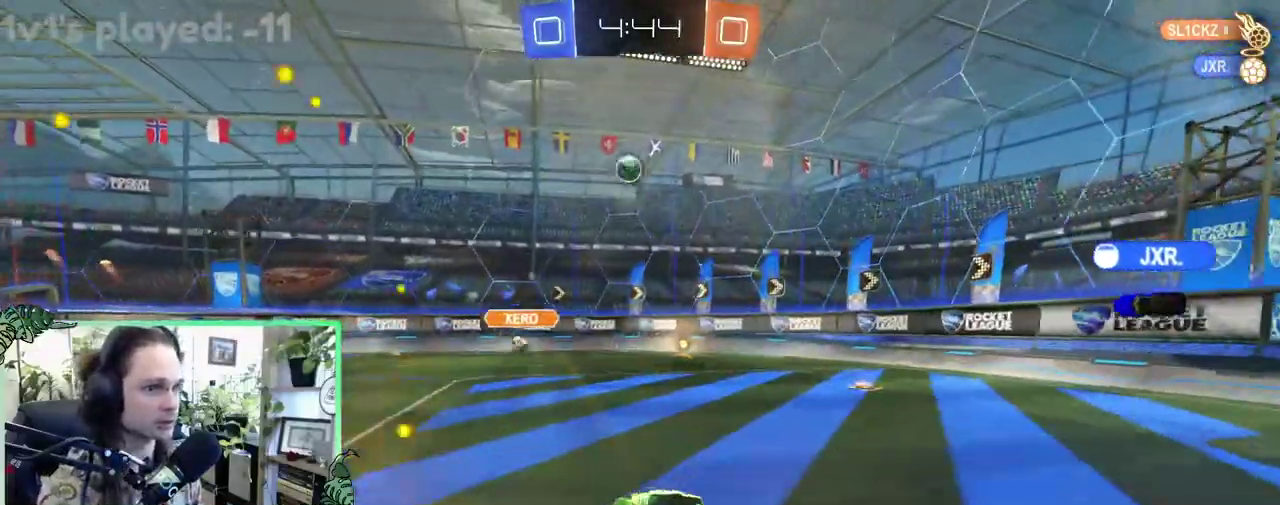
{"buttons": ["R2"], "left_stick": "left", "right_stick": "center", "events": [[217, "left_stick", "center"], [333, "left_stick", "left"]]}
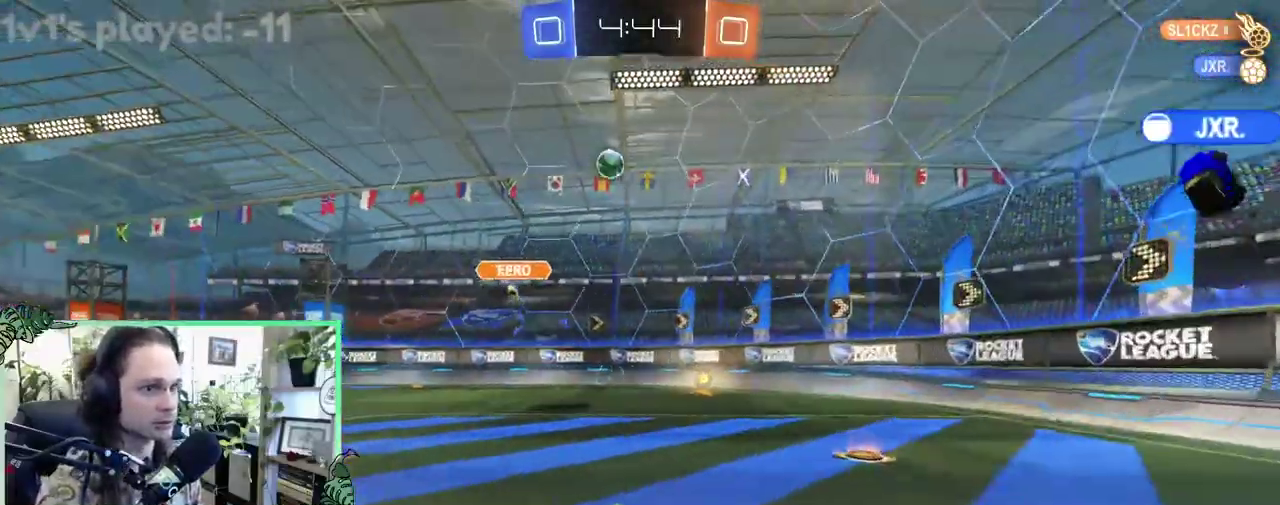
{"buttons": ["R2"], "left_stick": "center", "right_stick": "center", "events": [[67, "left_stick", "center"], [383, "left_stick", "right"], [500, "left_stick", "center"]]}
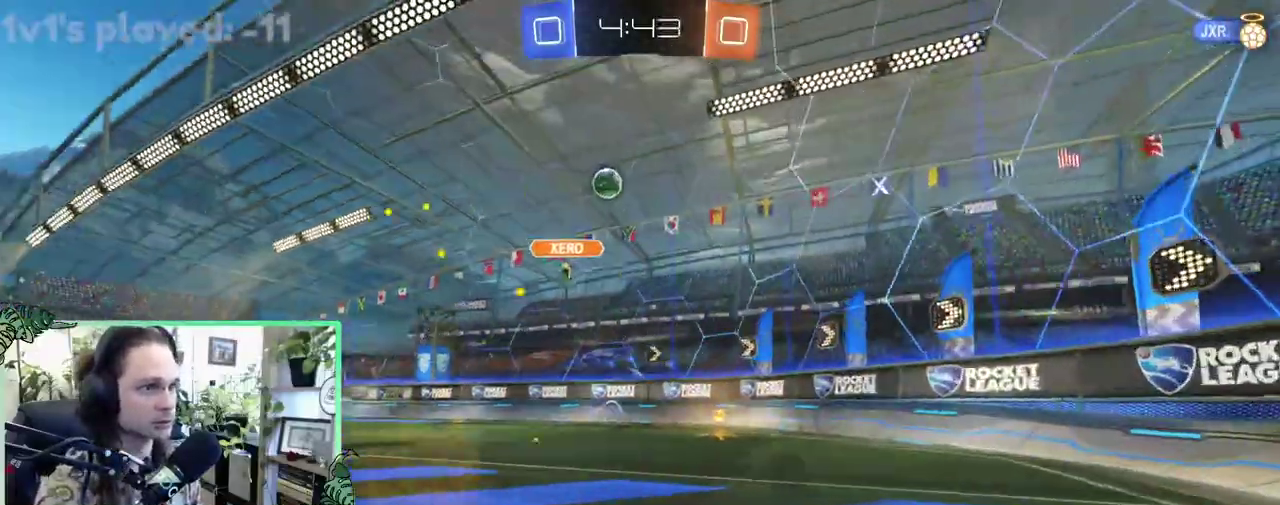
{"buttons": ["R2"], "left_stick": "right", "right_stick": "center", "events": [[300, "left_stick", "right"]]}
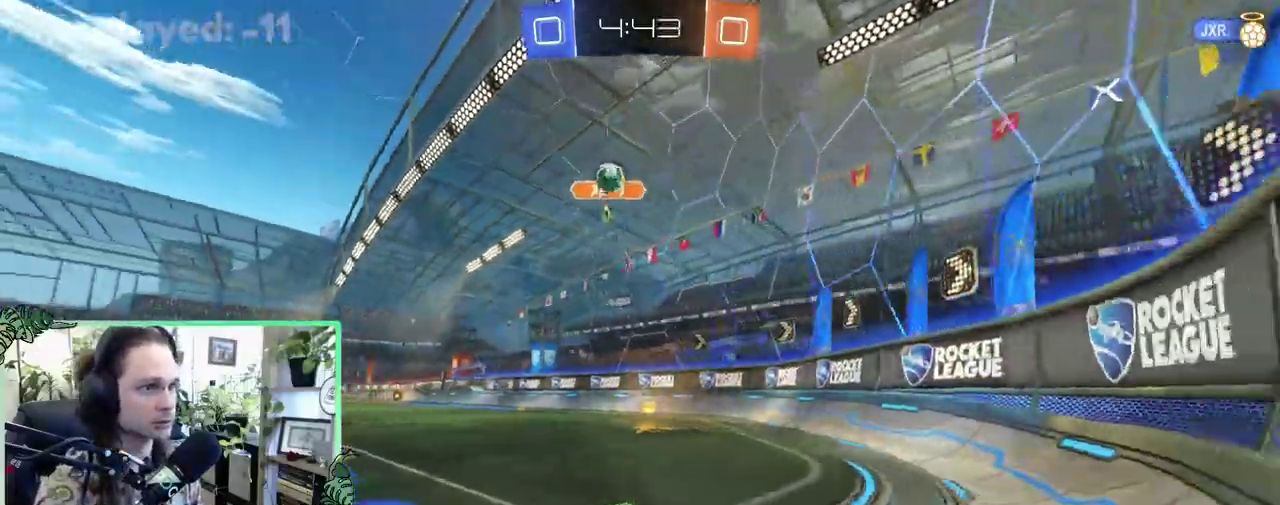
{"buttons": ["R2"], "left_stick": "left", "right_stick": "center", "events": [[100, "left_stick", "center"], [500, "left_stick", "left"]]}
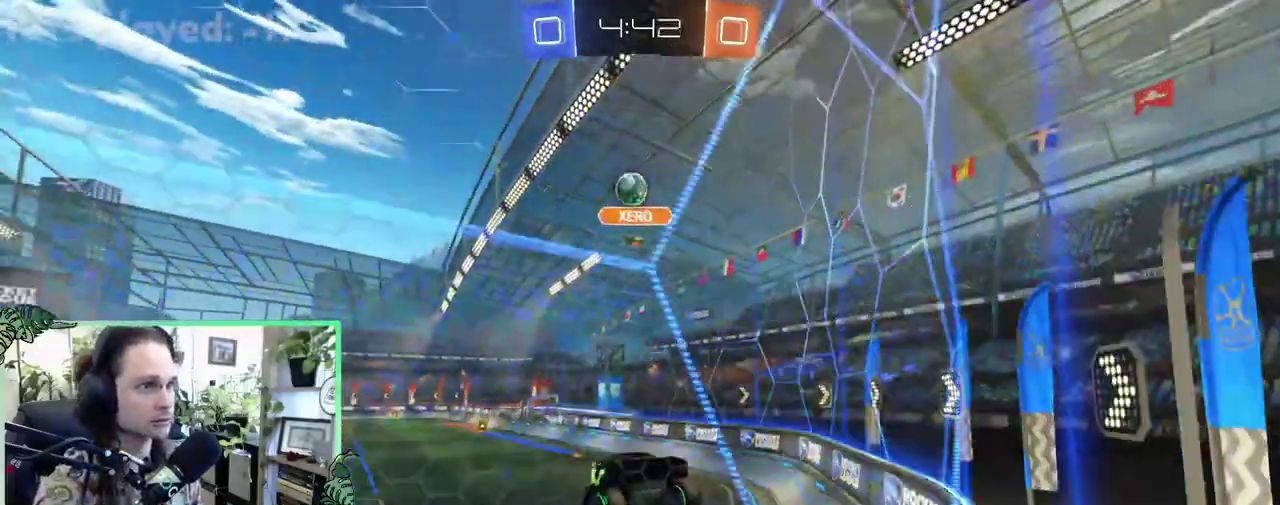
{"buttons": ["L1", "R2"], "left_stick": "up-right", "right_stick": "center", "events": [[50, "left_stick", "up-left"], [117, "left_stick", "center"], [217, "A", "down"], [250, "left_stick", "down-right"], [283, "L1", "down"], [317, "A", "up"], [350, "left_stick", "right"], [500, "left_stick", "up-right"]]}
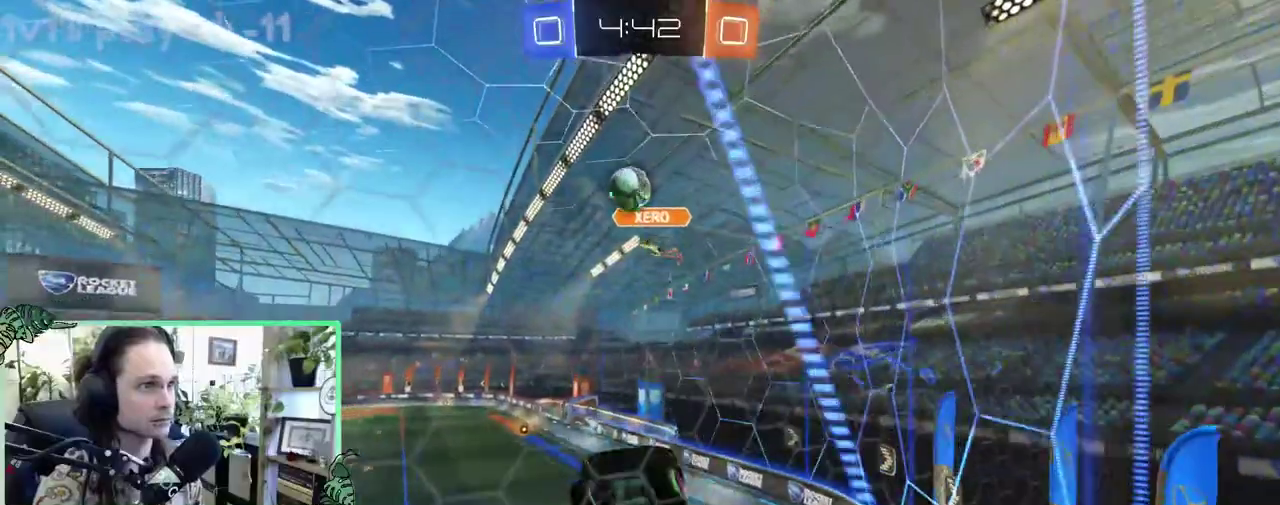
{"buttons": ["L1", "R2"], "left_stick": "up-left", "right_stick": "center"}
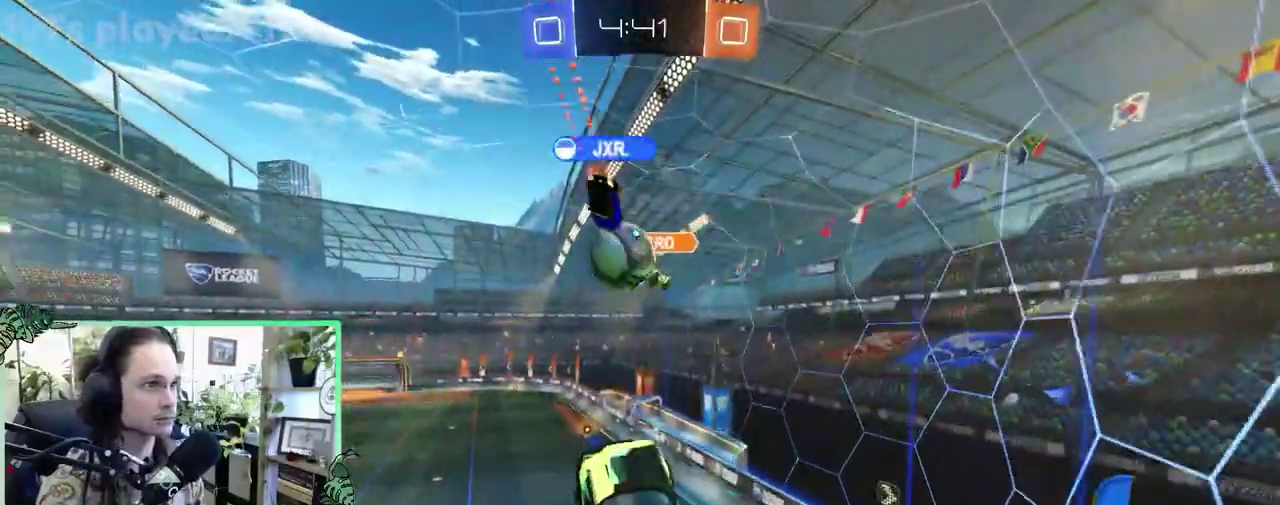
{"buttons": [], "left_stick": "down-right", "right_stick": "center"}
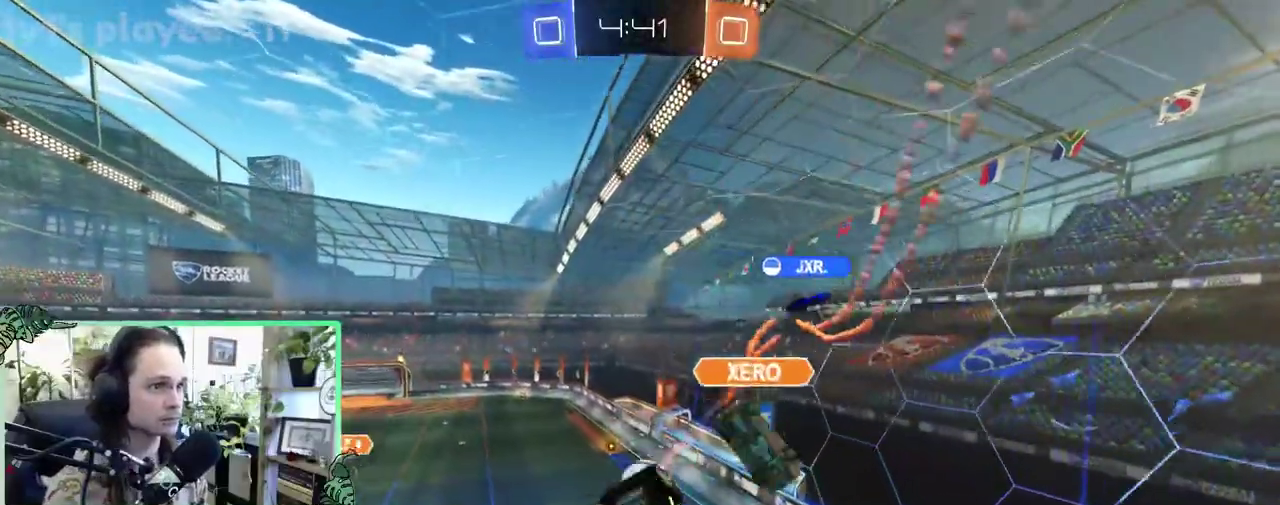
{"buttons": [], "left_stick": "up", "right_stick": "center", "events": [[100, "left_stick", "right"], [117, "L1", "down"], [183, "left_stick", "up-right"], [250, "L1", "up"], [417, "left_stick", "up"]]}
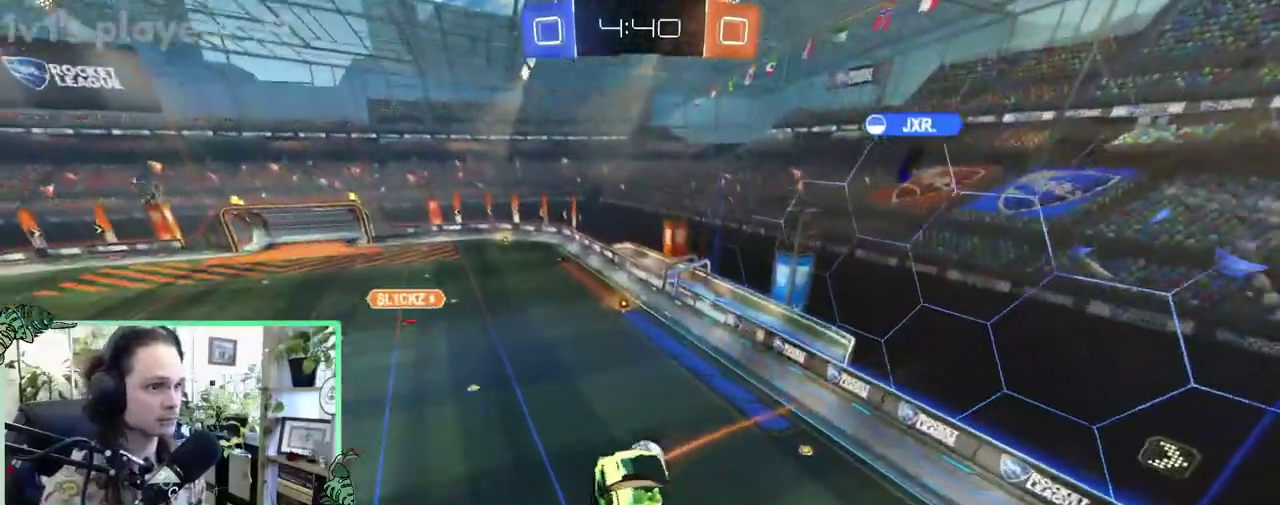
{"buttons": ["B", "L1", "R2"], "left_stick": "down-right", "right_stick": "center", "events": [[117, "R2", "down"], [217, "B", "down"], [217, "L1", "down"], [383, "left_stick", "down-right"]]}
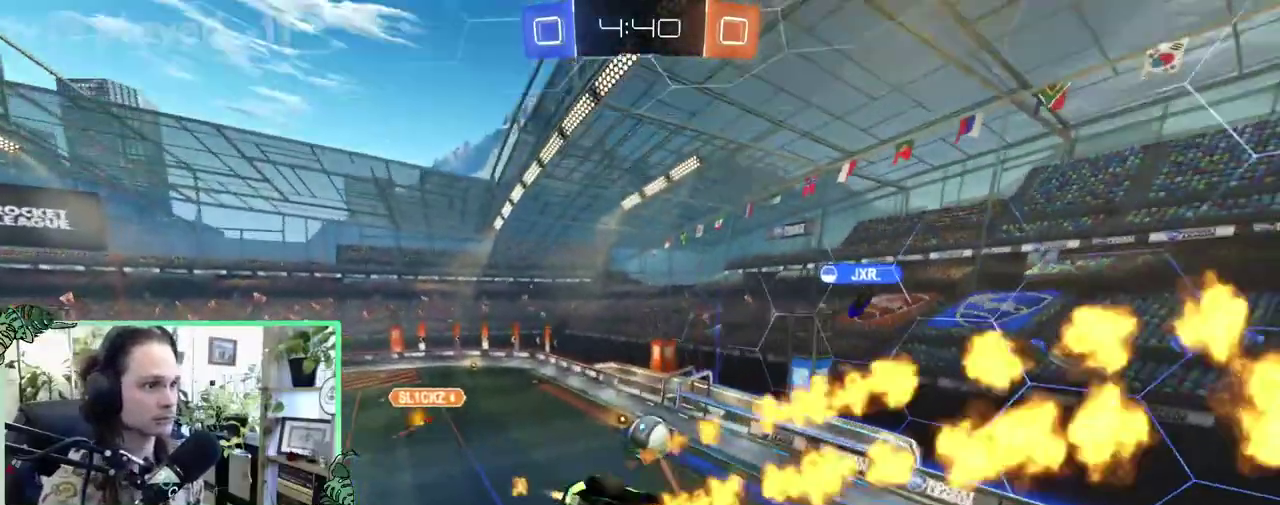
{"buttons": ["L1", "R2"], "left_stick": "up-left", "right_stick": "center", "events": [[50, "left_stick", "up-right"], [83, "B", "up"], [350, "left_stick", "up"], [417, "left_stick", "up-left"]]}
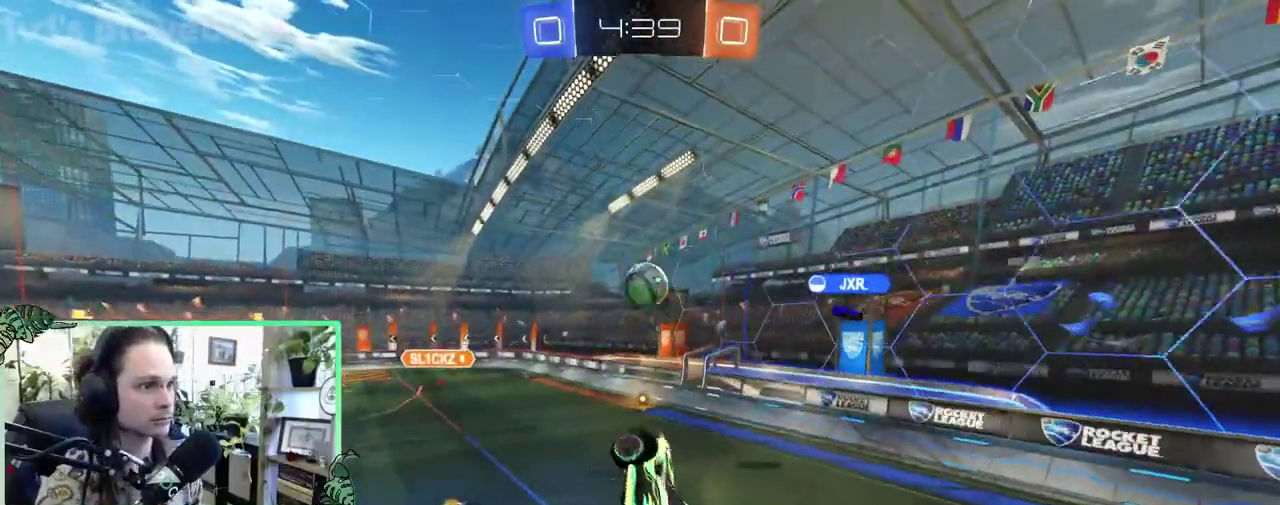
{"buttons": ["B", "R2"], "left_stick": "right", "right_stick": "center", "events": [[17, "L1", "up"], [50, "left_stick", "center"], [383, "left_stick", "right"], [450, "B", "down"]]}
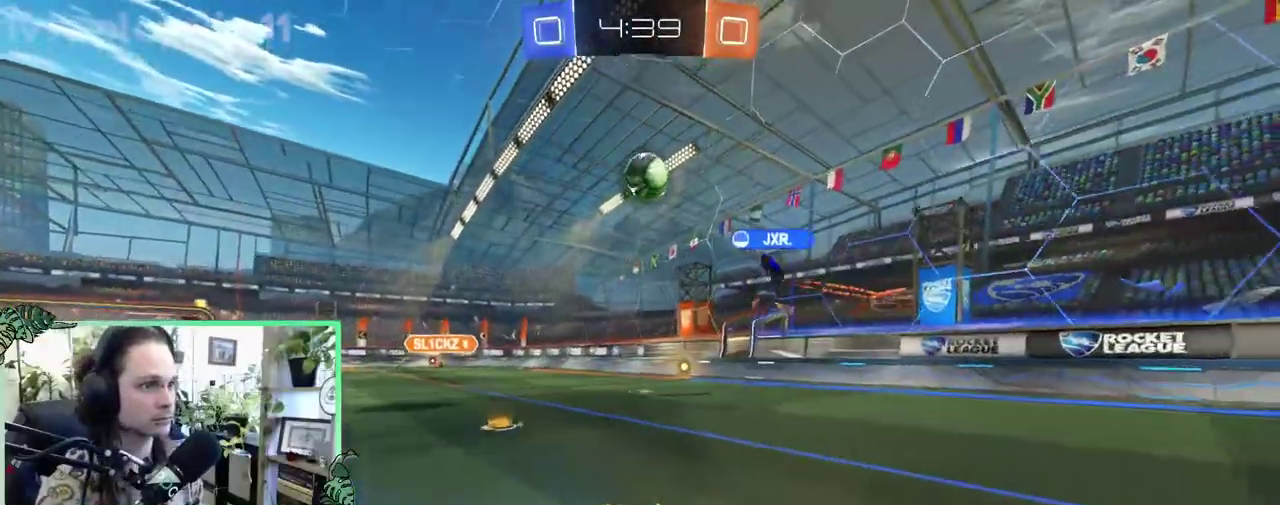
{"buttons": ["R2"], "left_stick": "center", "right_stick": "center", "events": [[50, "left_stick", "center"], [150, "B", "up"]]}
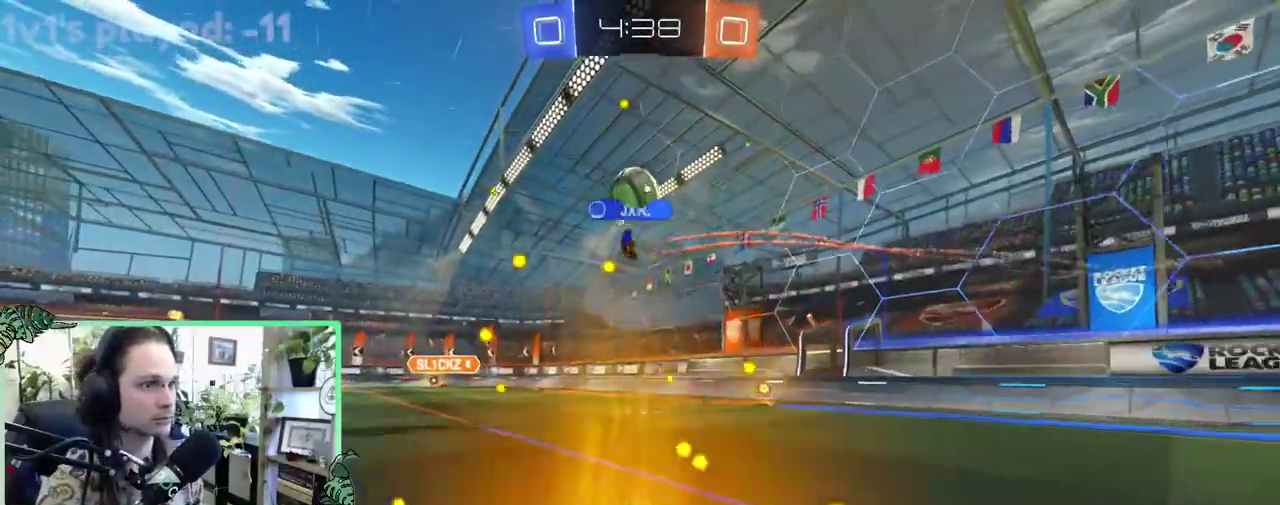
{"buttons": ["B", "R2"], "left_stick": "center", "right_stick": "center", "events": [[183, "left_stick", "right"], [250, "B", "down"], [350, "left_stick", "center"]]}
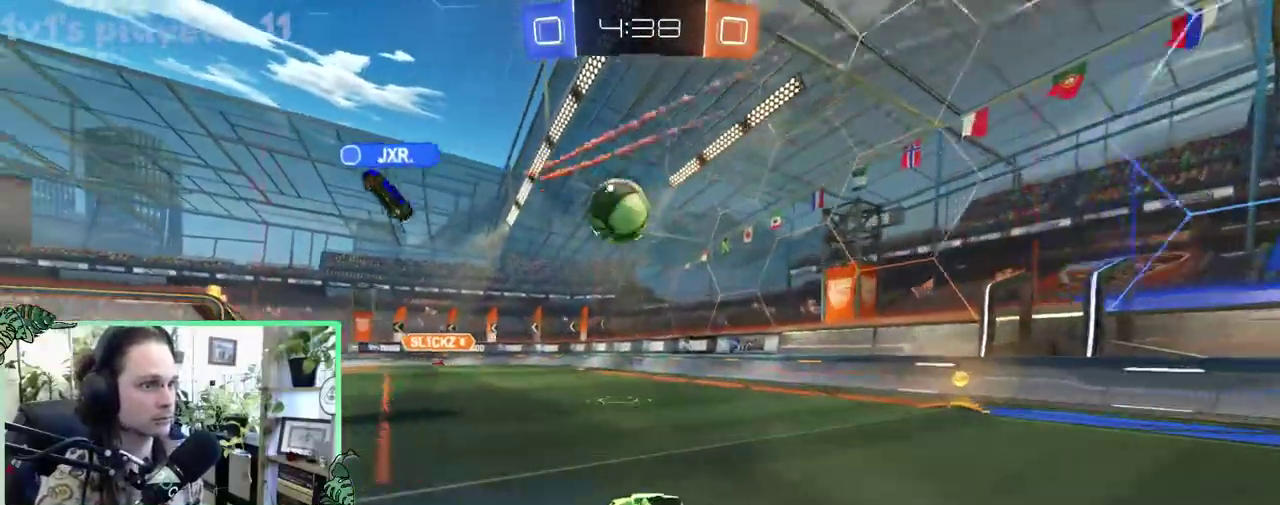
{"buttons": ["B", "R1", "R2"], "left_stick": "down-left", "right_stick": "center", "events": [[83, "B", "up"], [83, "left_stick", "left"], [150, "B", "down"], [250, "left_stick", "center"], [350, "left_stick", "left"], [383, "A", "down"], [417, "R1", "down"], [417, "left_stick", "down-left"], [450, "A", "up"]]}
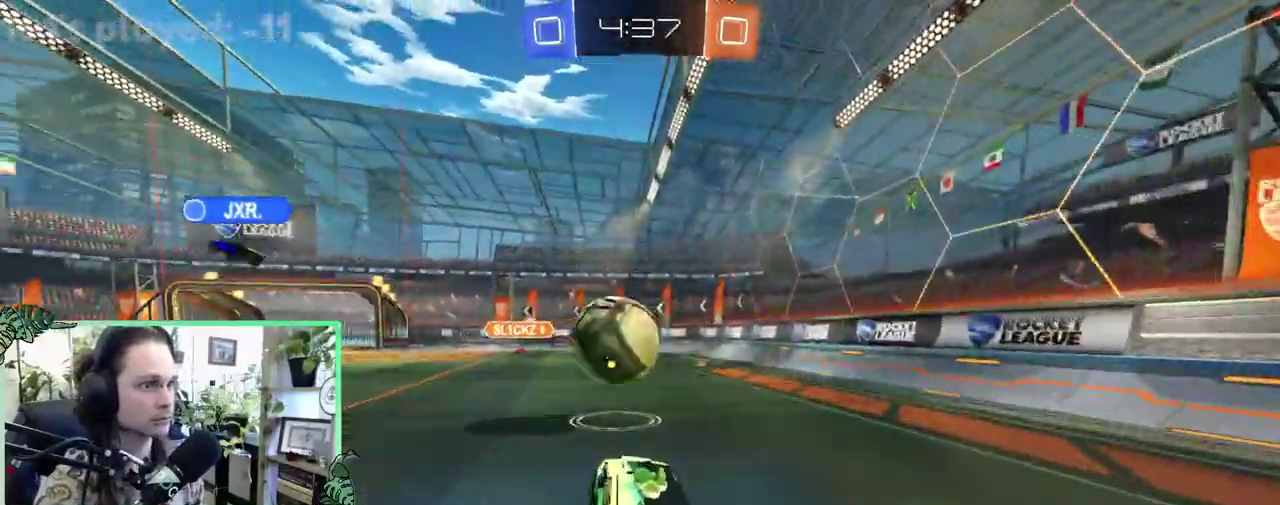
{"buttons": ["B", "Y", "L1", "R2", "L3"], "left_stick": "down-left", "right_stick": "center", "events": [[50, "left_stick", "center"], [250, "R1", "up"], [283, "L1", "down"], [283, "left_stick", "up"], [350, "A", "down"], [383, "Y", "down"], [450, "A", "up"], [450, "left_stick", "down-left"]]}
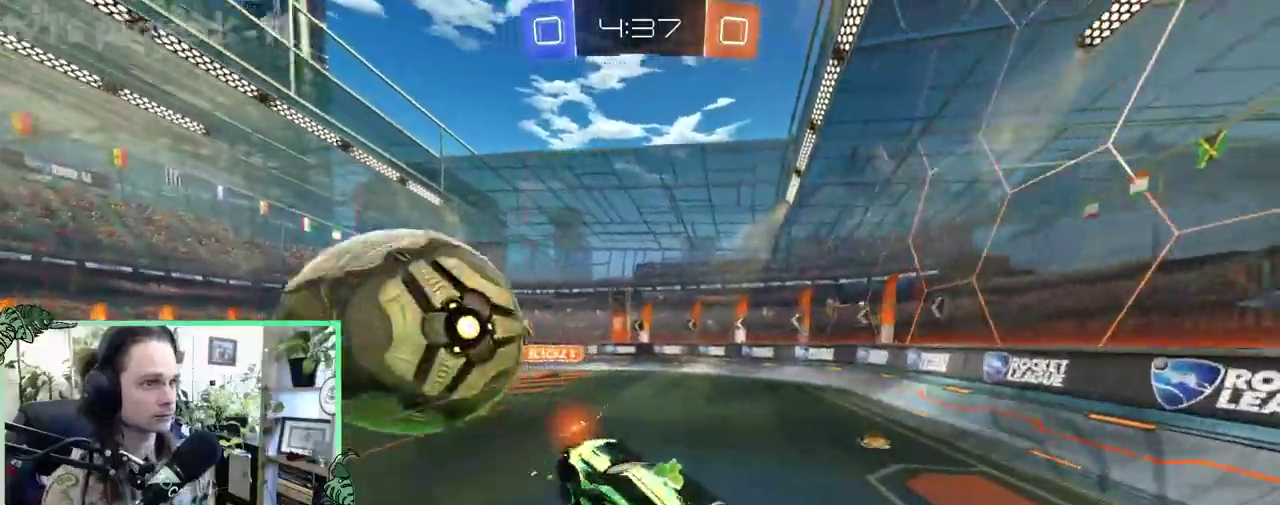
{"buttons": ["L1", "R2"], "left_stick": "right", "right_stick": "center", "events": [[50, "left_stick", "down"], [183, "B", "up"], [183, "Y", "up"], [317, "Y", "down"], [317, "left_stick", "down-right"], [450, "Y", "up"], [500, "left_stick", "right"]]}
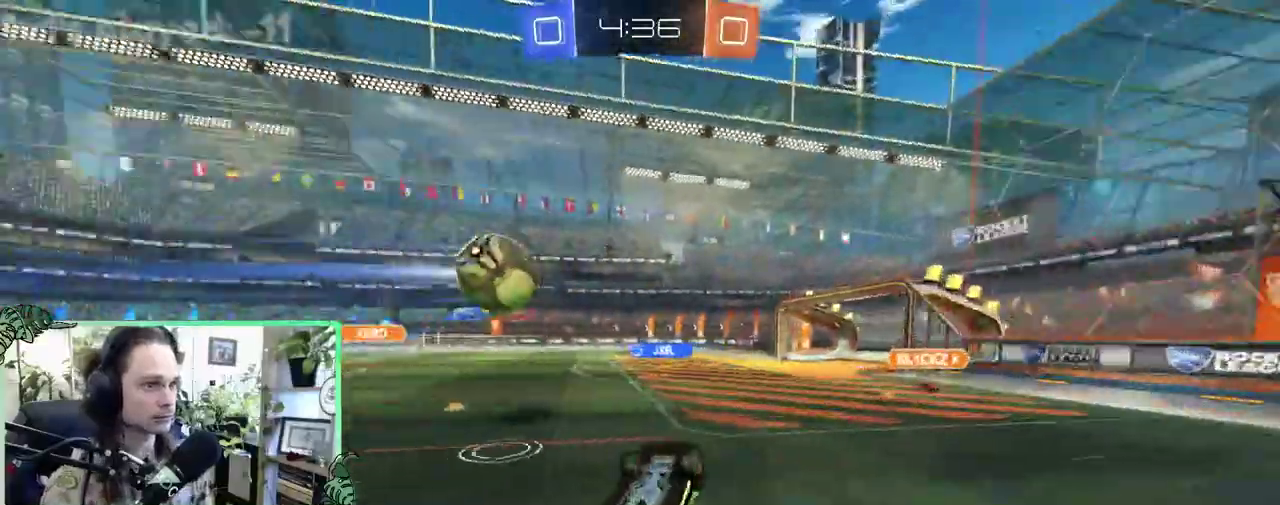
{"buttons": ["R2"], "left_stick": "center", "right_stick": "center", "events": [[183, "left_stick", "up-right"], [350, "L1", "up"], [383, "left_stick", "center"]]}